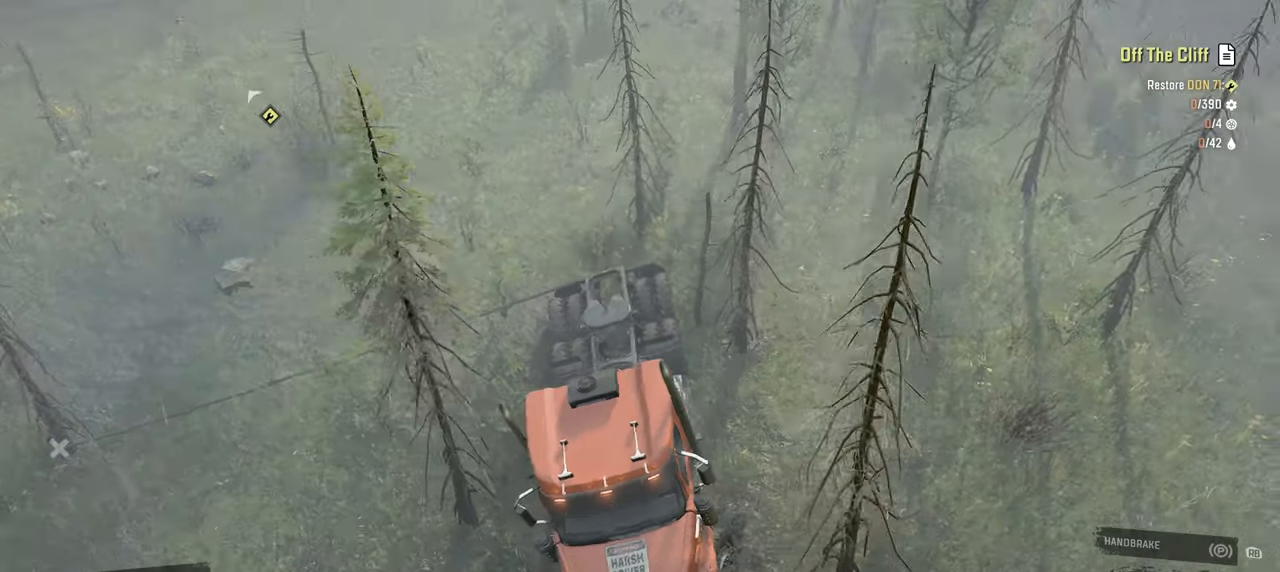
Gameplay with a controller (Xbox layout); each line is a JSON object with the inputs held at the frame after it. "events" lists button and stick changes between this image and that frame as [ms after this image, input, new state], when the widget could be followed in between.
{"buttons": ["Y", "R2"], "left_stick": "center", "right_stick": "center", "events": [[84, "Y", "down"], [267, "R2", "down"]]}
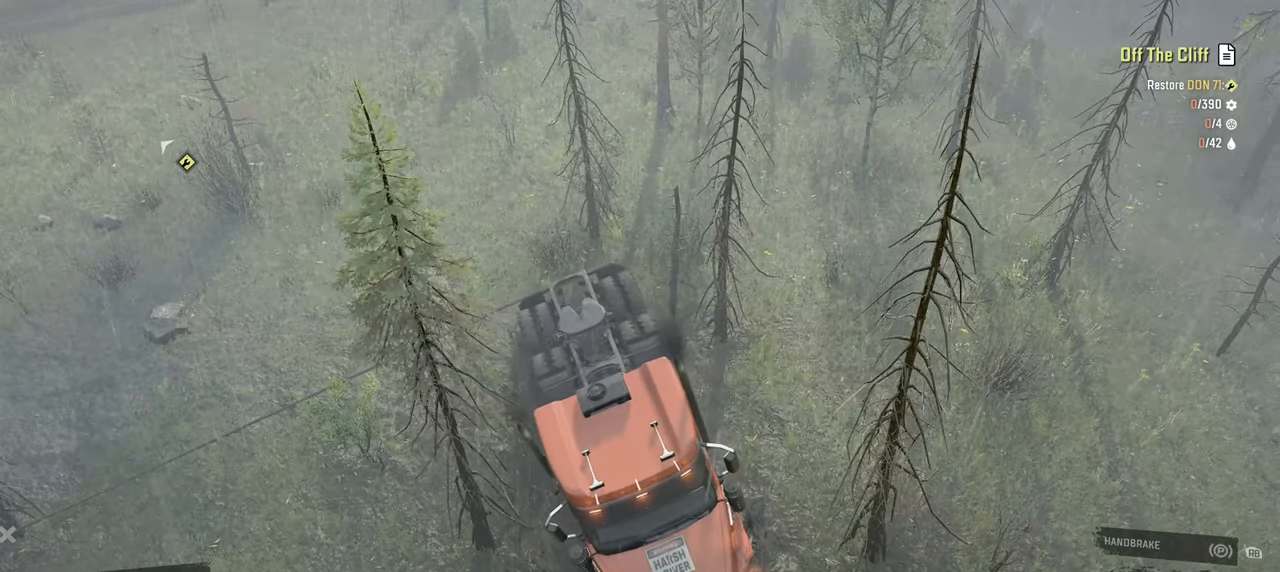
{"buttons": ["Y", "R2"], "left_stick": "center", "right_stick": "center", "events": []}
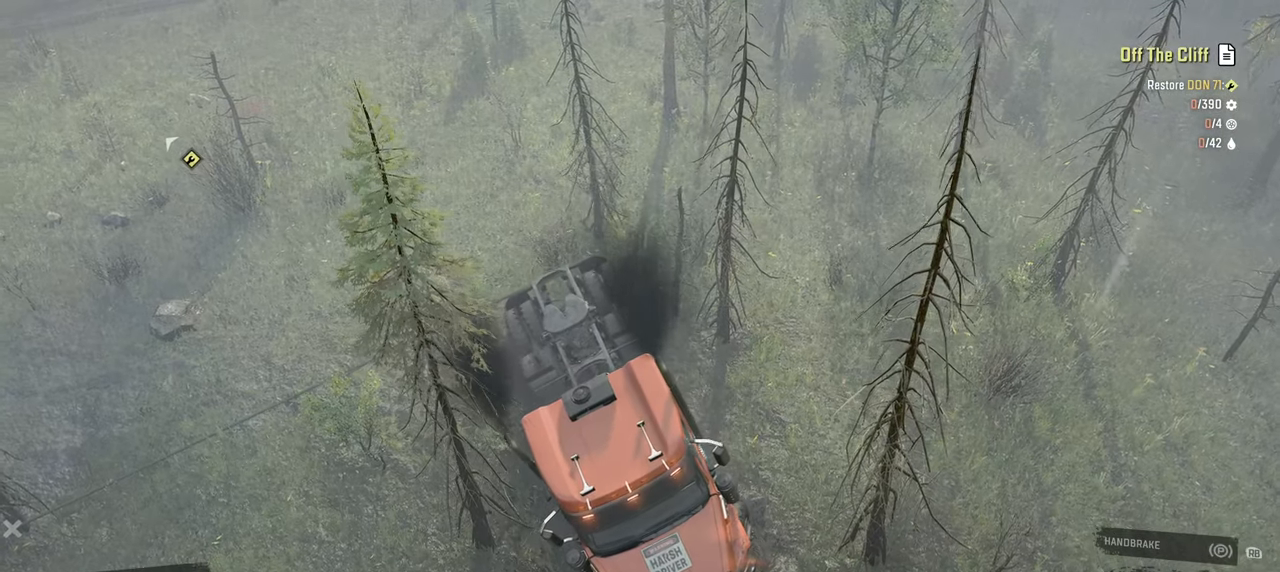
{"buttons": ["R2"], "left_stick": "center", "right_stick": "center", "events": [[467, "Y", "up"]]}
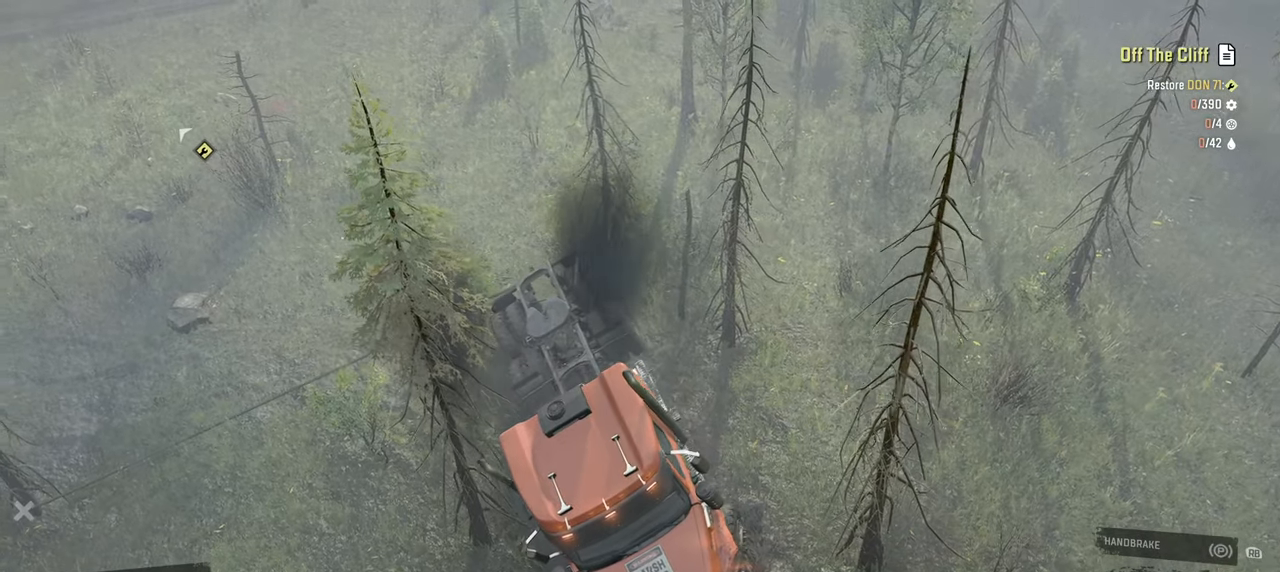
{"buttons": ["R2"], "left_stick": "up-left", "right_stick": "center", "events": [[250, "right_stick", "right"], [484, "right_stick", "center"], [500, "left_stick", "up-left"]]}
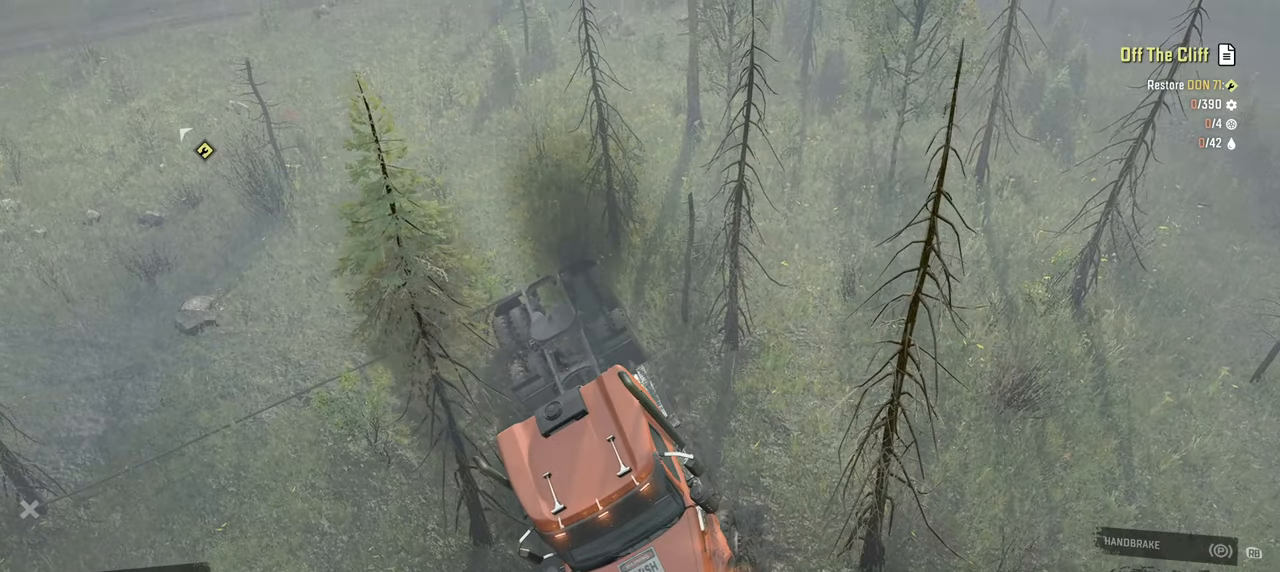
{"buttons": ["Y", "R2"], "left_stick": "up-left", "right_stick": "center", "events": [[167, "Y", "down"]]}
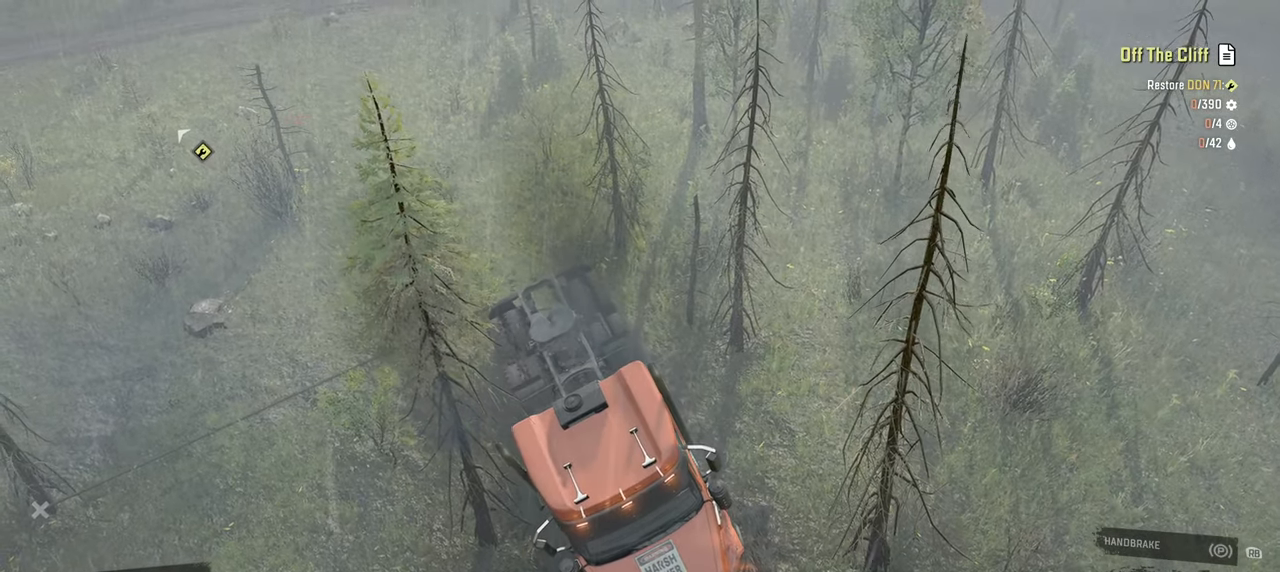
{"buttons": ["Y", "R2"], "left_stick": "up-left", "right_stick": "center", "events": [[134, "left_stick", "center"], [184, "Y", "up"], [334, "Y", "down"], [384, "left_stick", "up-left"], [450, "Y", "up"], [484, "Y", "down"]]}
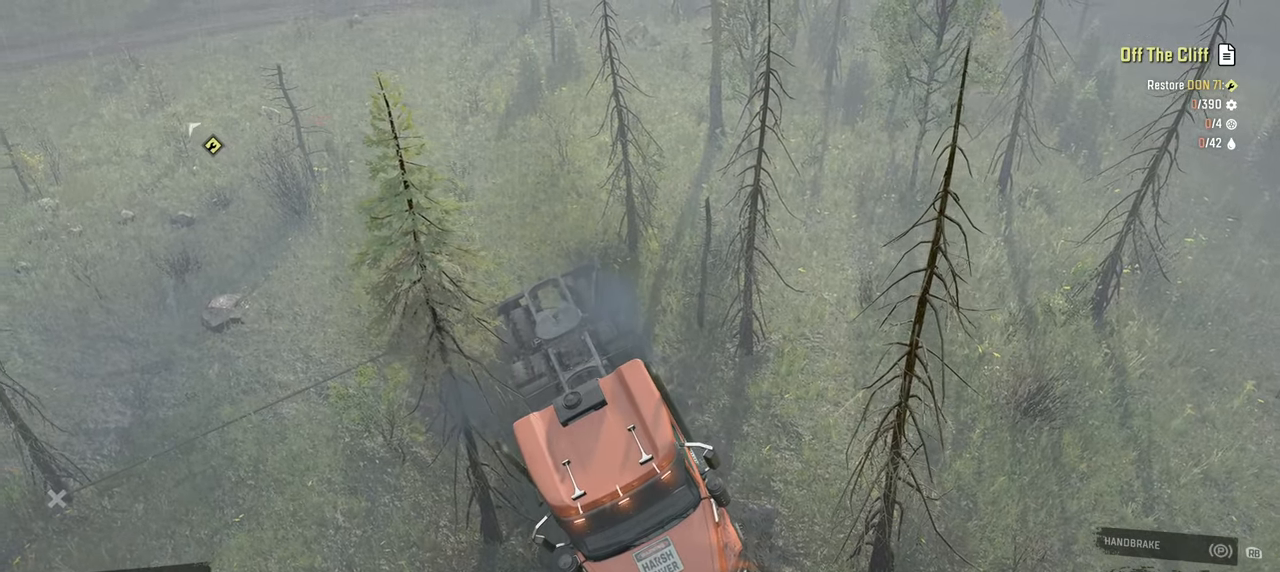
{"buttons": ["Y", "R2"], "left_stick": "up-right", "right_stick": "center", "events": [[467, "left_stick", "up-right"]]}
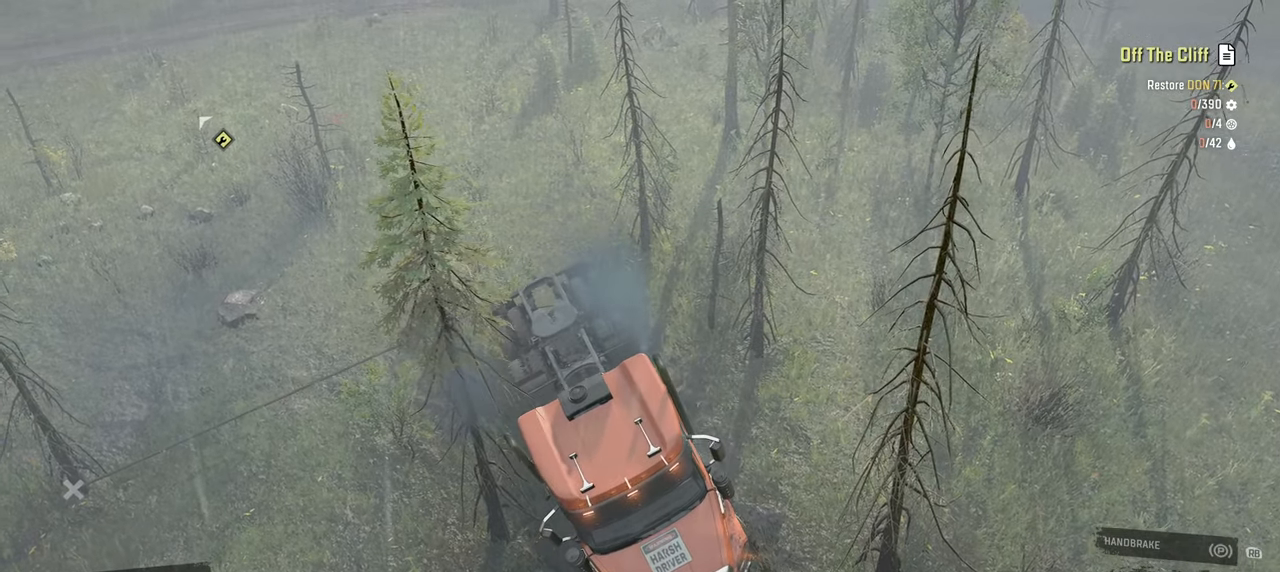
{"buttons": [], "left_stick": "up-right", "right_stick": "center", "events": [[217, "Y", "up"], [384, "R2", "up"], [400, "B", "down"], [484, "B", "up"]]}
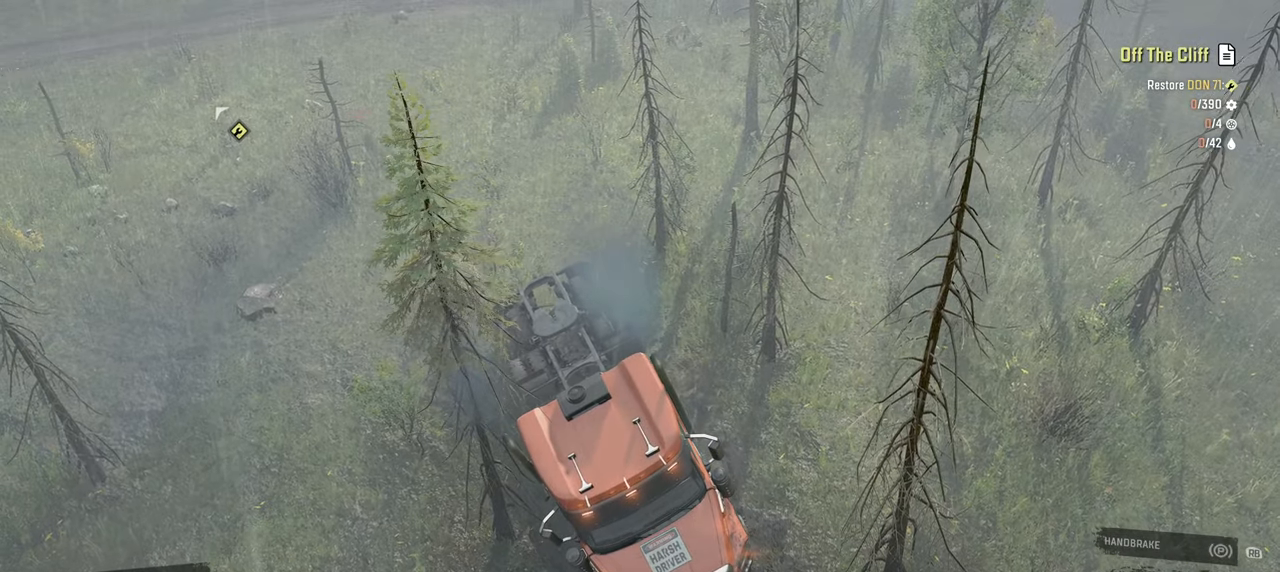
{"buttons": [], "left_stick": "center", "right_stick": "center", "events": [[50, "left_stick", "center"], [217, "DPAD_UP", "down"], [317, "DPAD_UP", "up"]]}
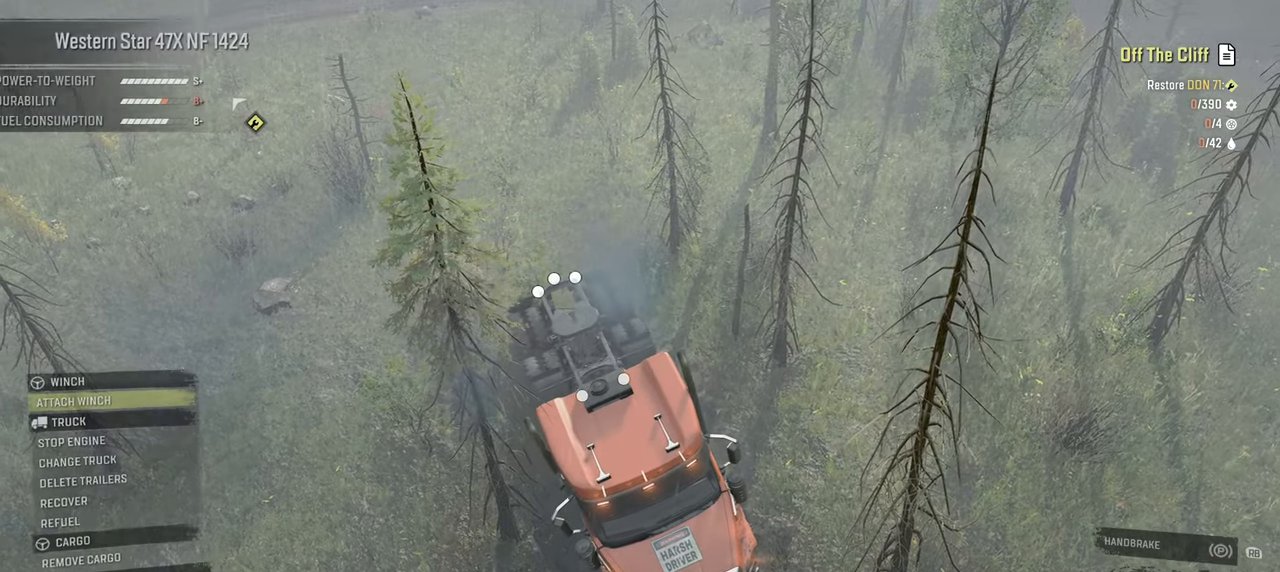
{"buttons": [], "left_stick": "center", "right_stick": "center", "events": []}
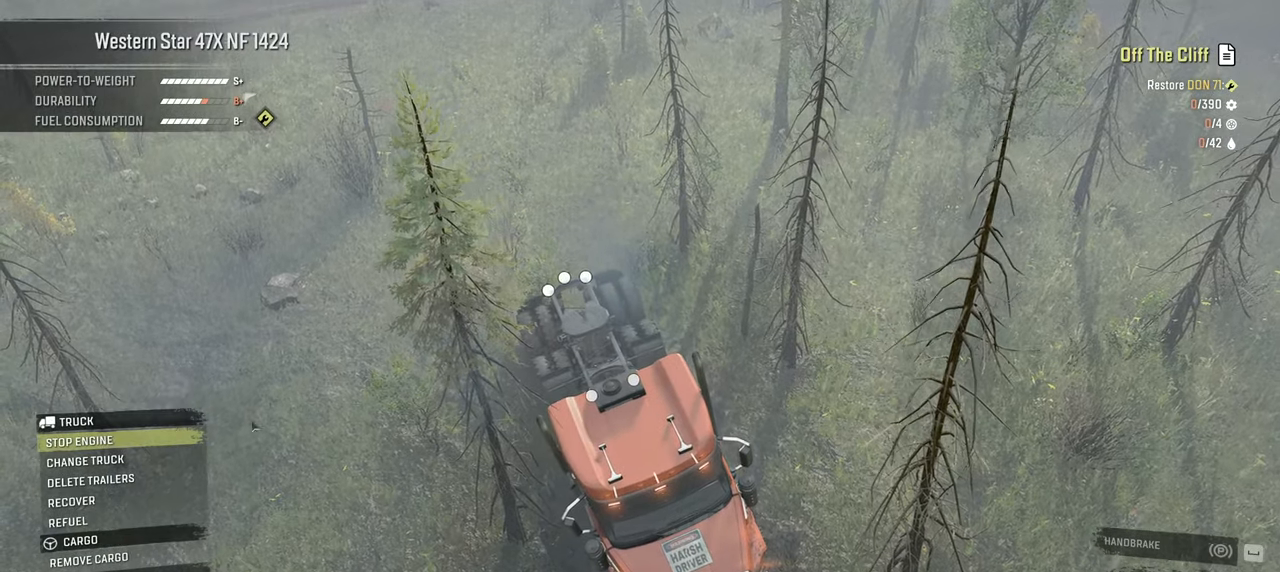
{"buttons": [], "left_stick": "center", "right_stick": "center", "events": []}
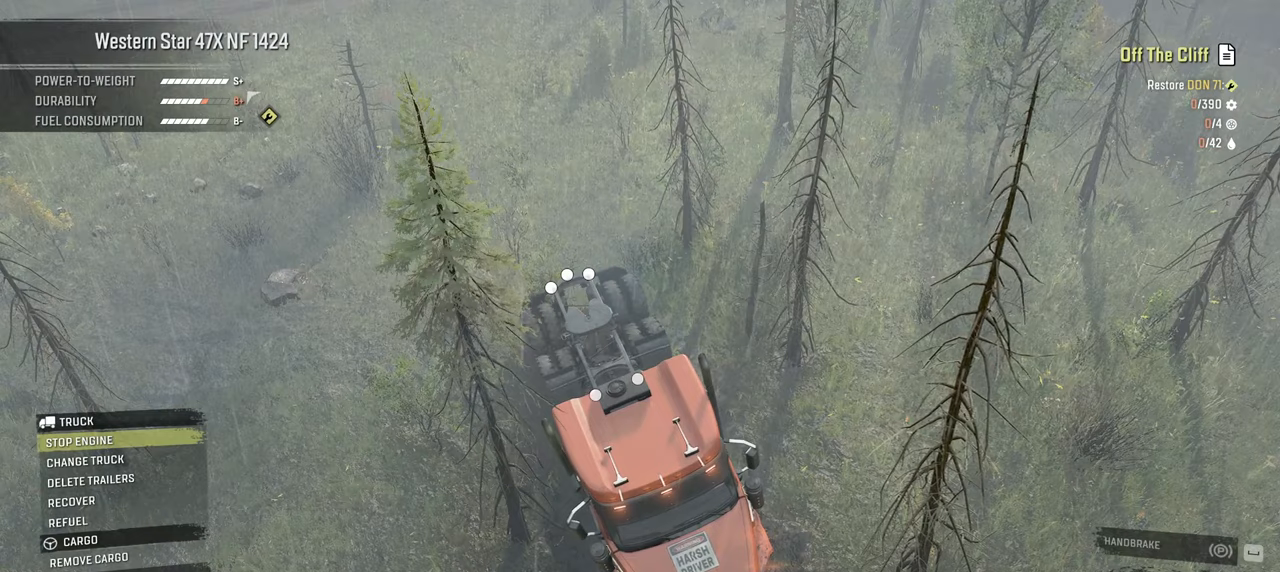
{"buttons": [], "left_stick": "center", "right_stick": "center", "events": []}
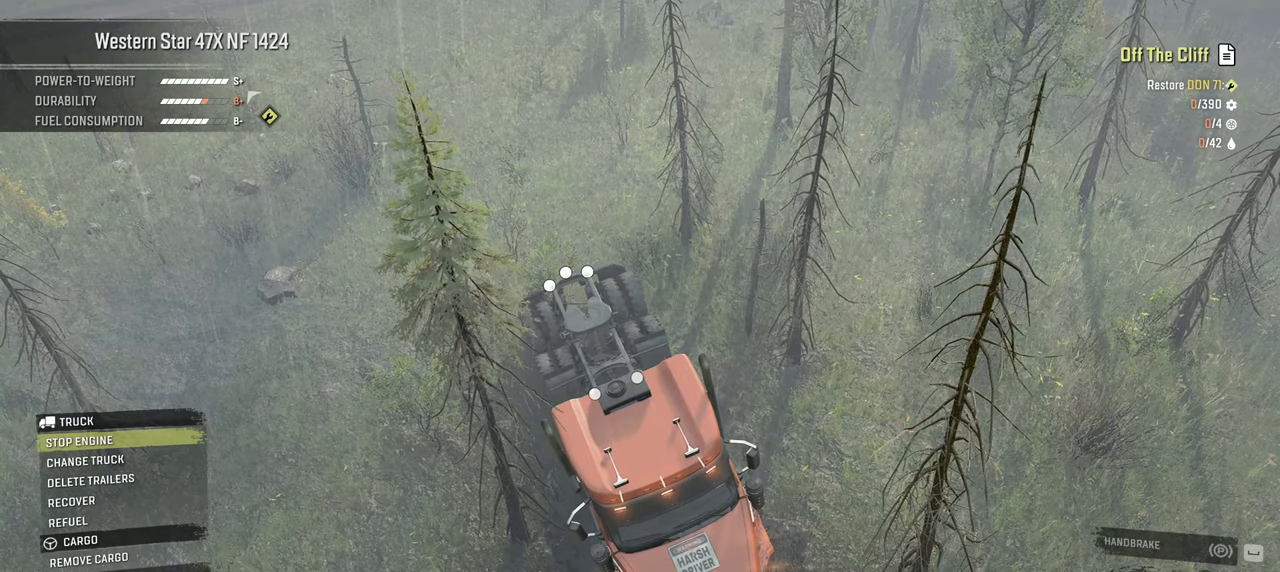
{"buttons": [], "left_stick": "center", "right_stick": "center", "events": []}
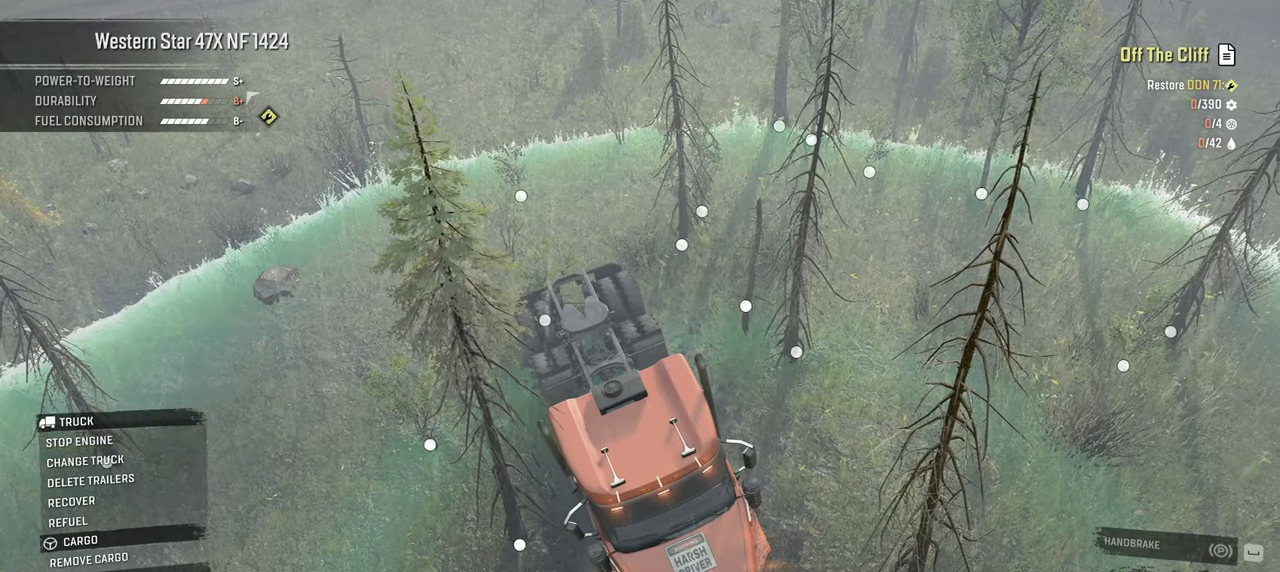
{"buttons": [], "left_stick": "center", "right_stick": "center", "events": []}
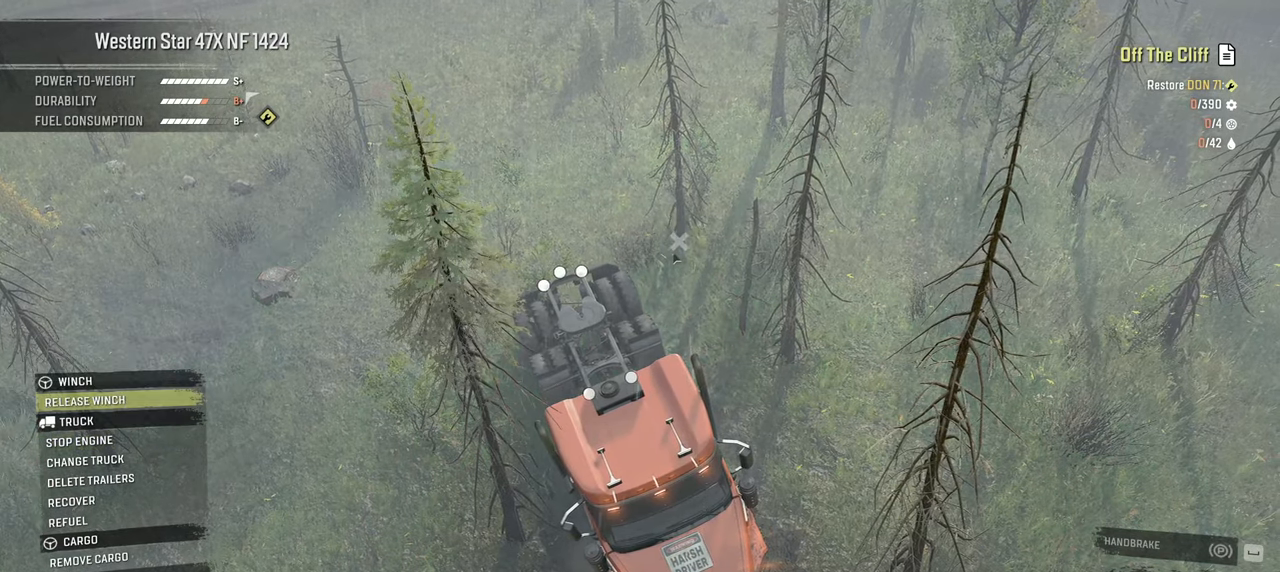
{"buttons": [], "left_stick": "center", "right_stick": "center", "events": []}
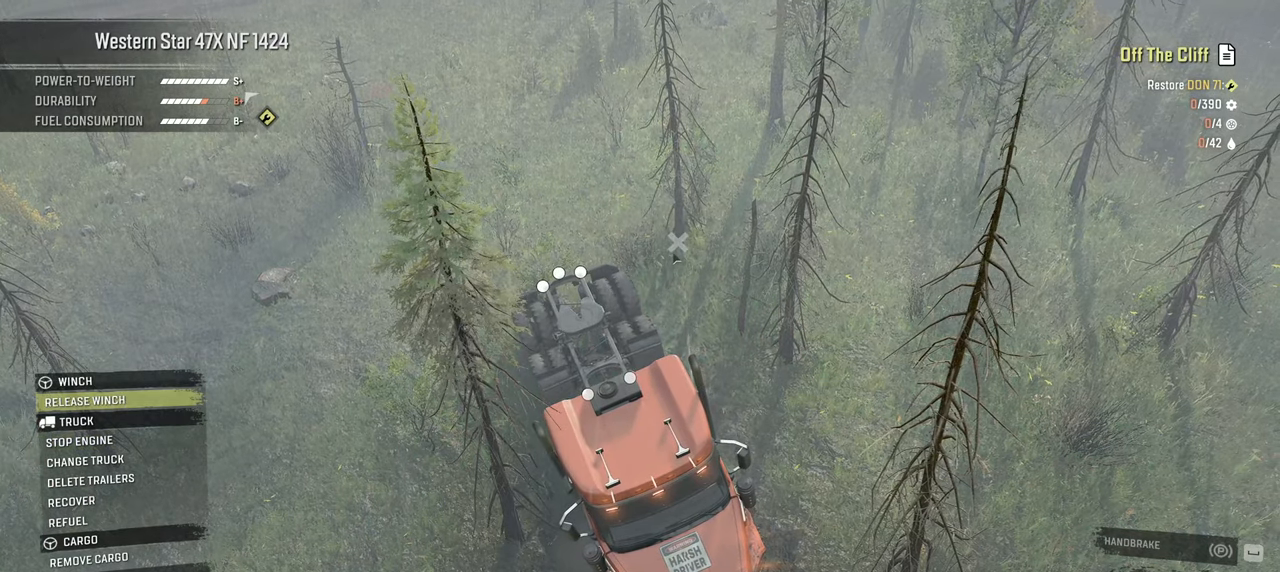
{"buttons": [], "left_stick": "center", "right_stick": "center", "events": [[300, "B", "down"], [384, "B", "up"]]}
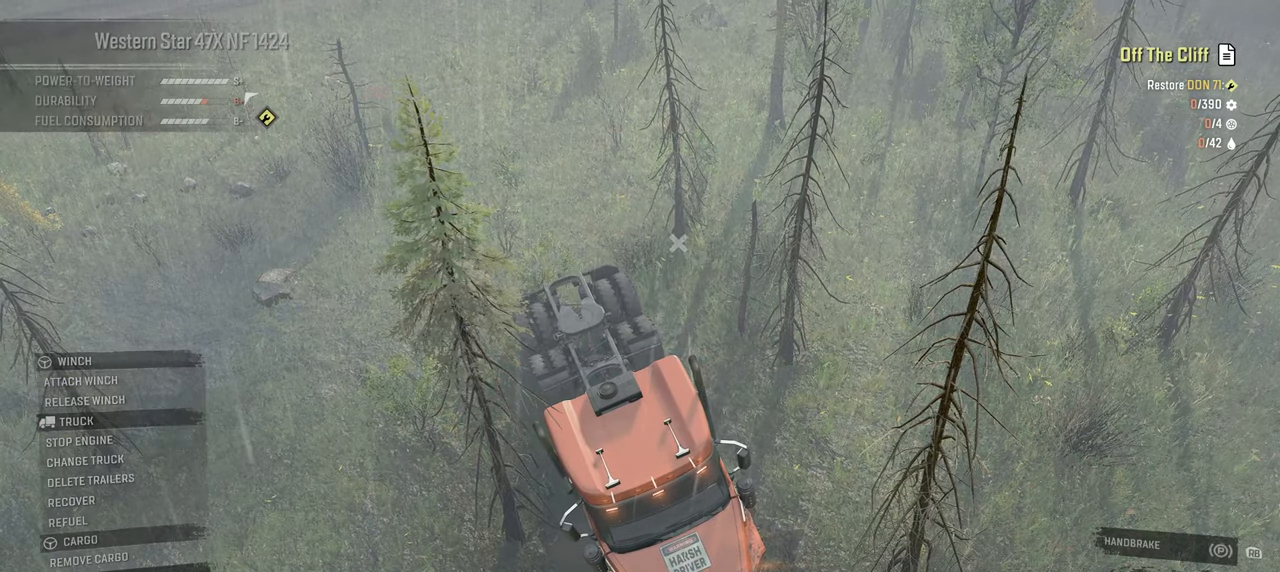
{"buttons": ["R2"], "left_stick": "center", "right_stick": "center", "events": [[100, "right_stick", "right"], [150, "right_stick", "up-right"], [350, "R2", "down"], [467, "right_stick", "center"]]}
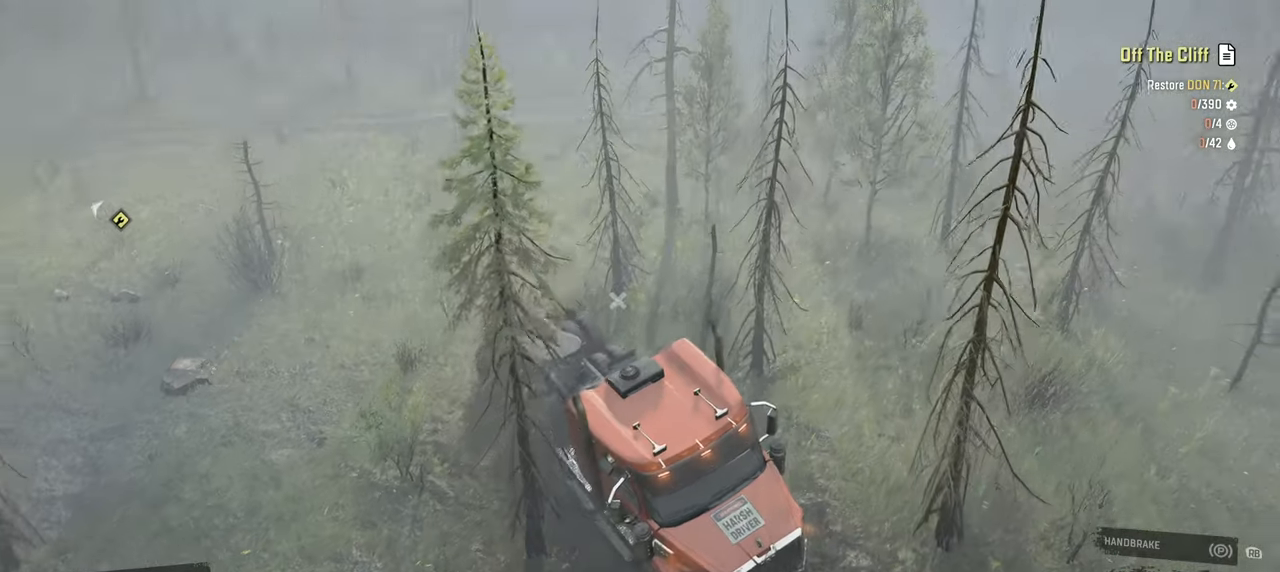
{"buttons": ["Y", "R2"], "left_stick": "center", "right_stick": "center", "events": [[67, "Y", "down"]]}
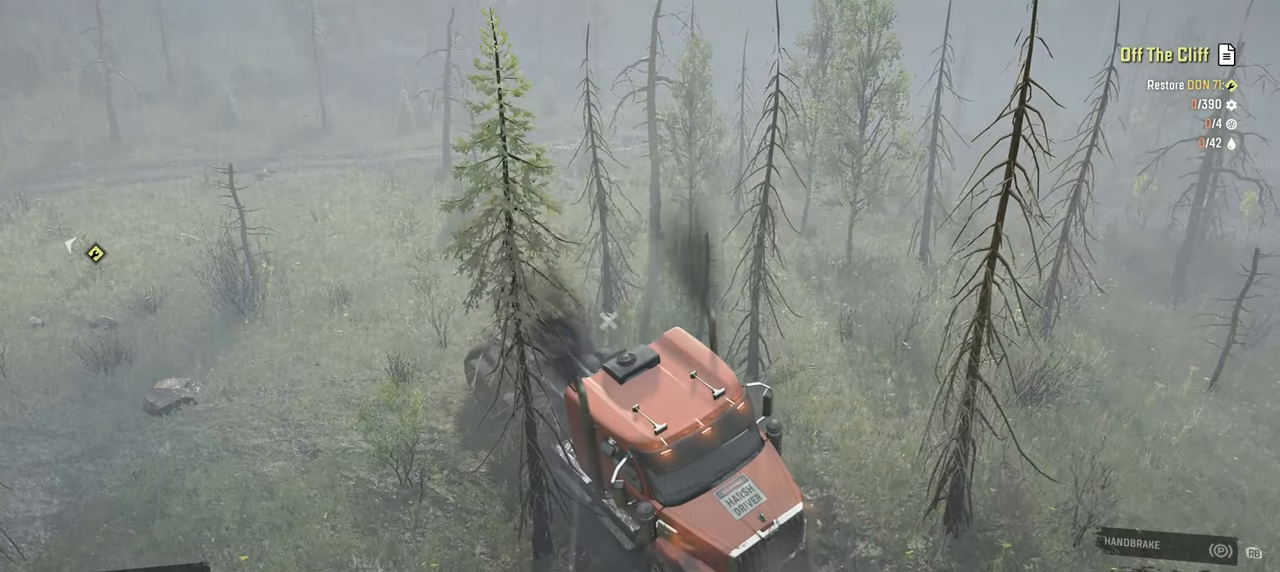
{"buttons": ["Y", "R2"], "left_stick": "up-left", "right_stick": "center", "events": [[150, "left_stick", "left"], [400, "left_stick", "up-left"]]}
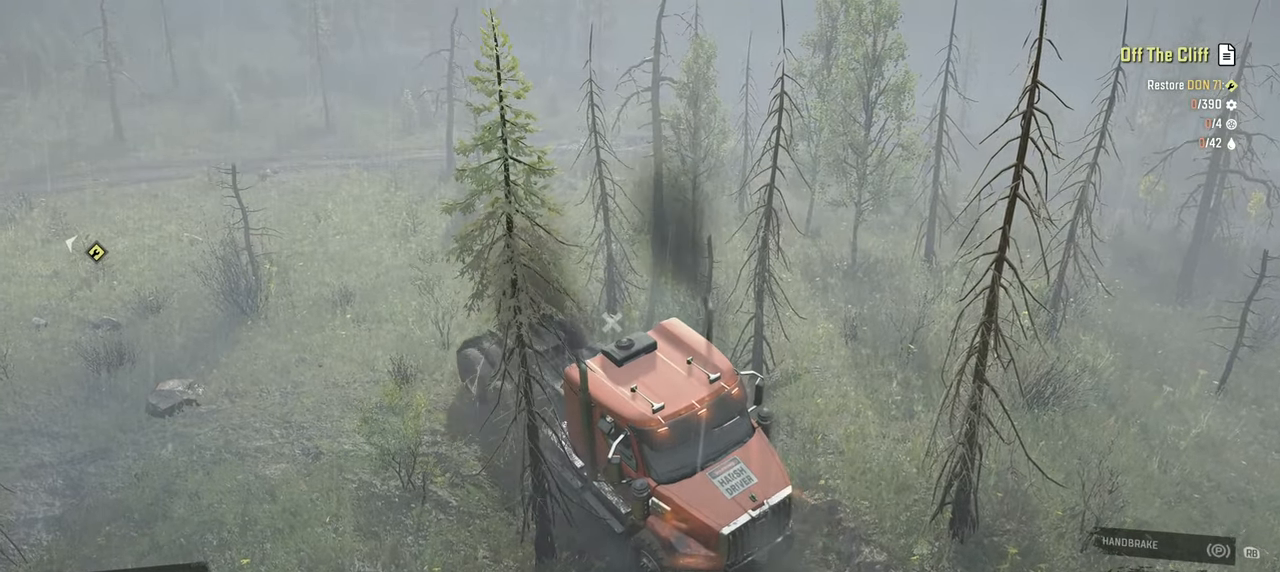
{"buttons": ["Y", "R2"], "left_stick": "up-left", "right_stick": "center", "events": []}
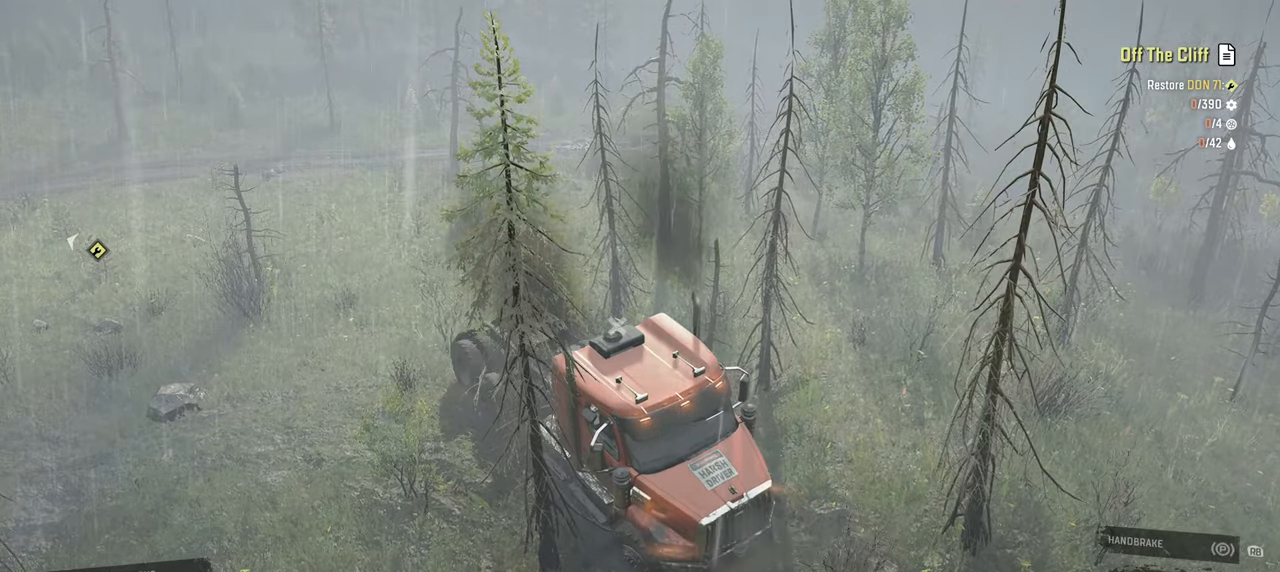
{"buttons": ["Y", "R2"], "left_stick": "up-right", "right_stick": "center", "events": [[67, "left_stick", "up"], [234, "left_stick", "up-right"]]}
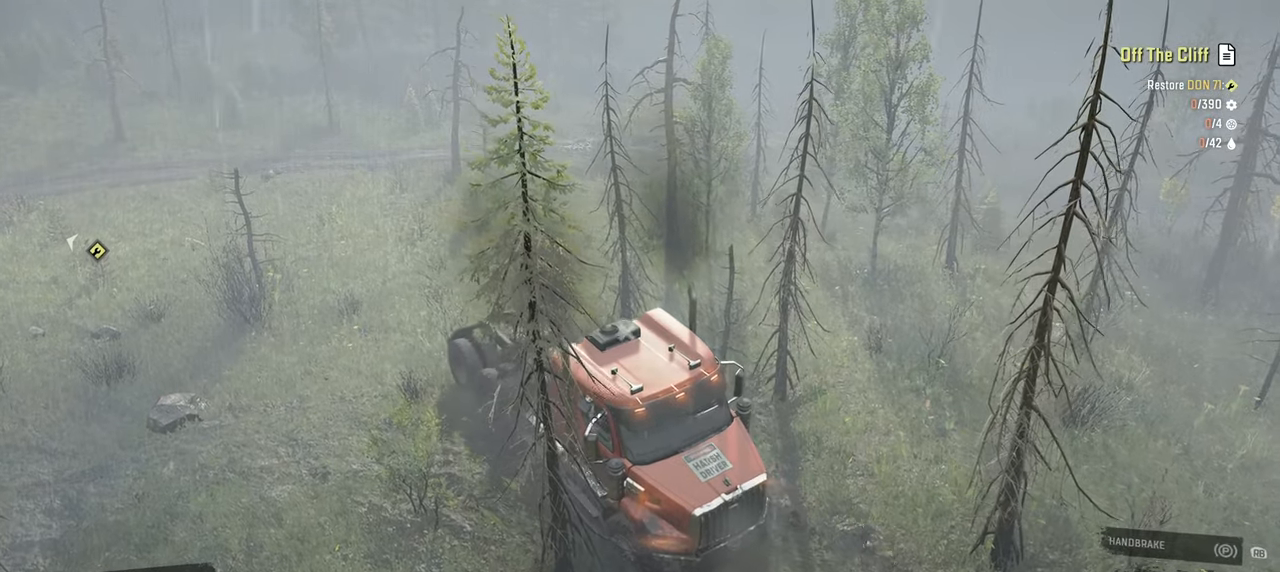
{"buttons": ["Y", "R2"], "left_stick": "center", "right_stick": "right", "events": [[67, "left_stick", "center"], [300, "right_stick", "right"]]}
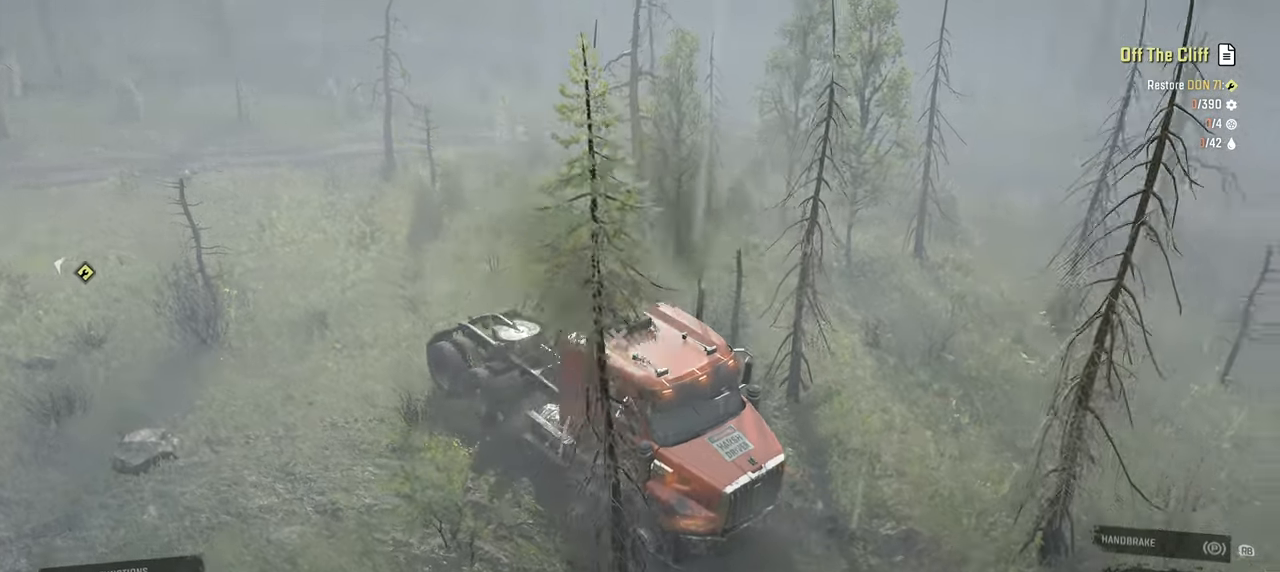
{"buttons": ["Y", "R2"], "left_stick": "center", "right_stick": "center", "events": [[384, "right_stick", "center"]]}
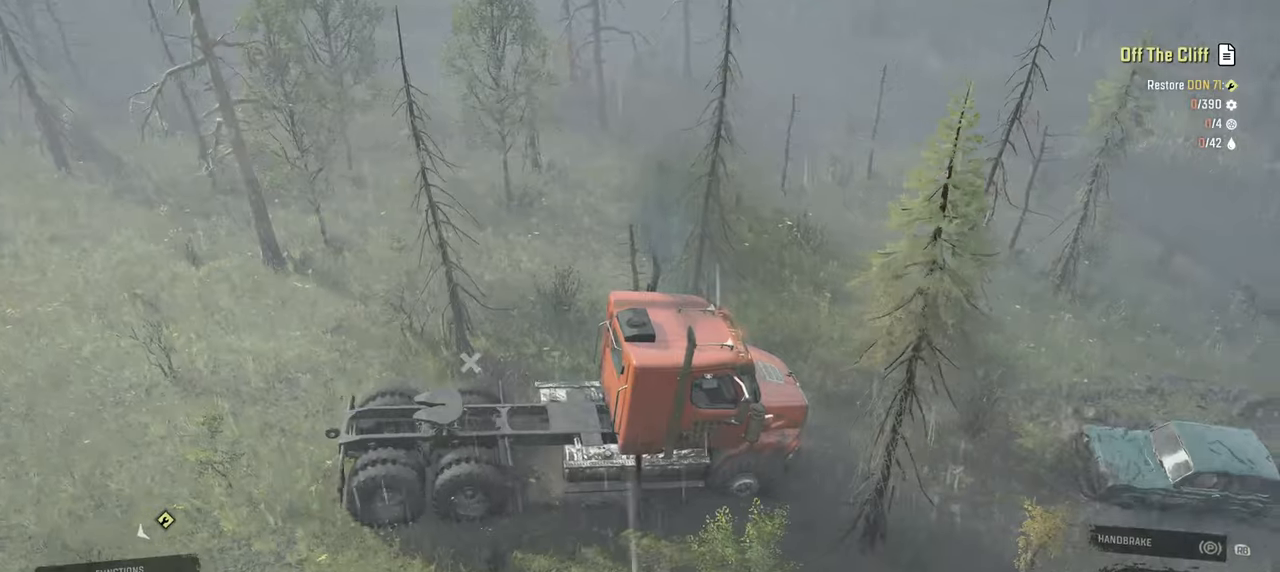
{"buttons": ["Y", "R2"], "left_stick": "center", "right_stick": "center", "events": []}
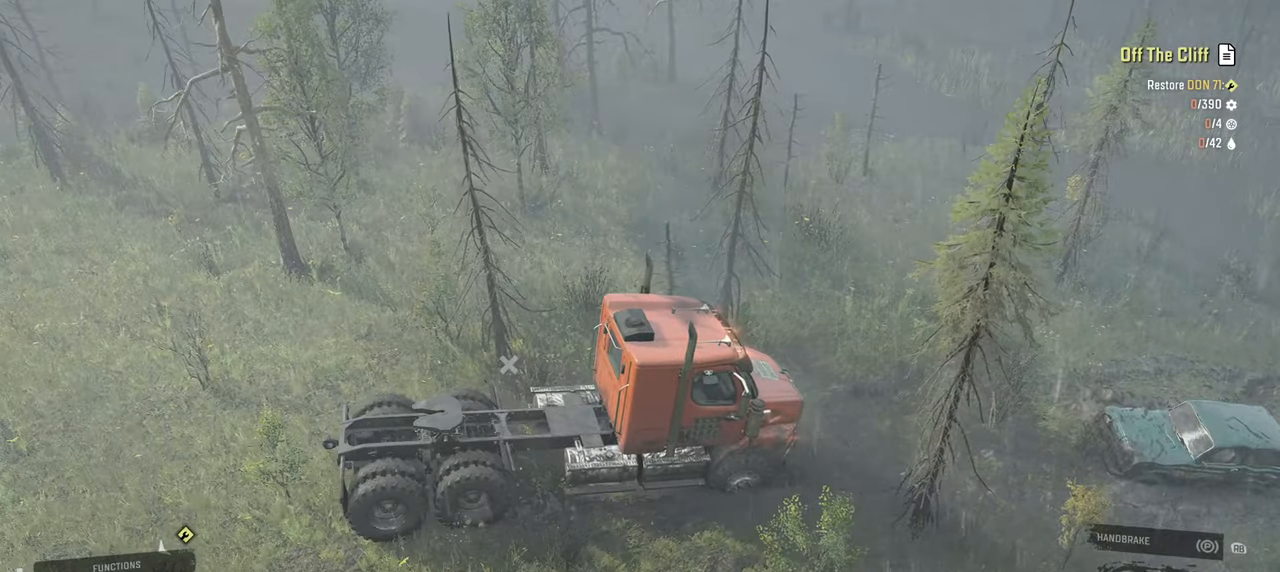
{"buttons": ["R2"], "left_stick": "center", "right_stick": "right", "events": [[67, "Y", "up"], [167, "B", "down"], [267, "B", "up"], [450, "right_stick", "right"]]}
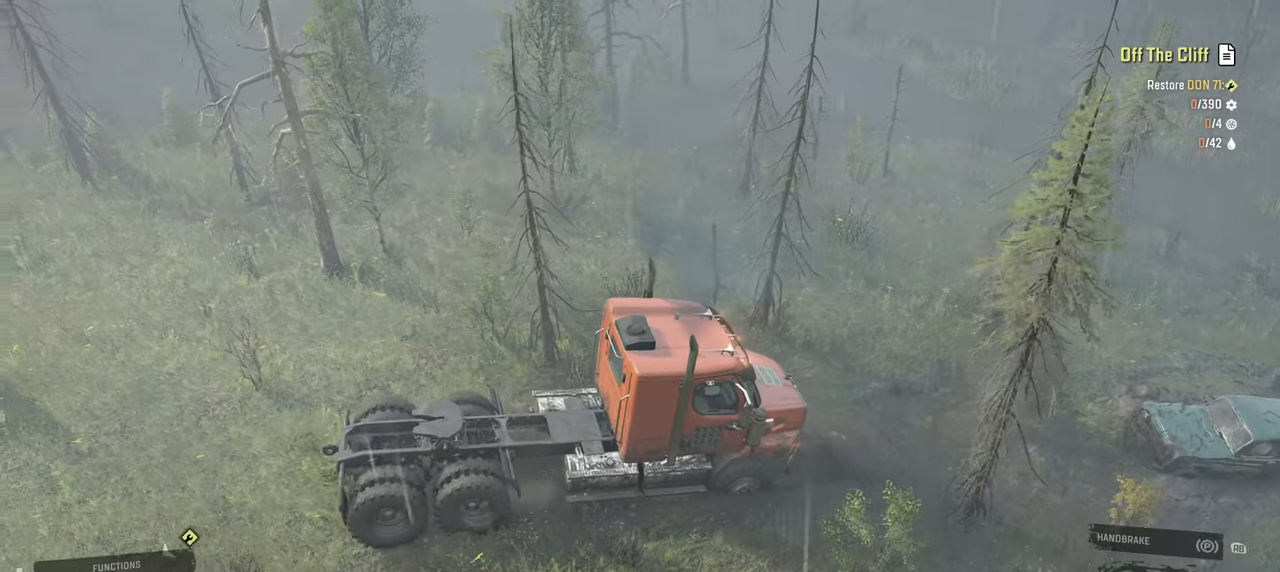
{"buttons": ["R2"], "left_stick": "center", "right_stick": "center", "events": [[467, "right_stick", "center"]]}
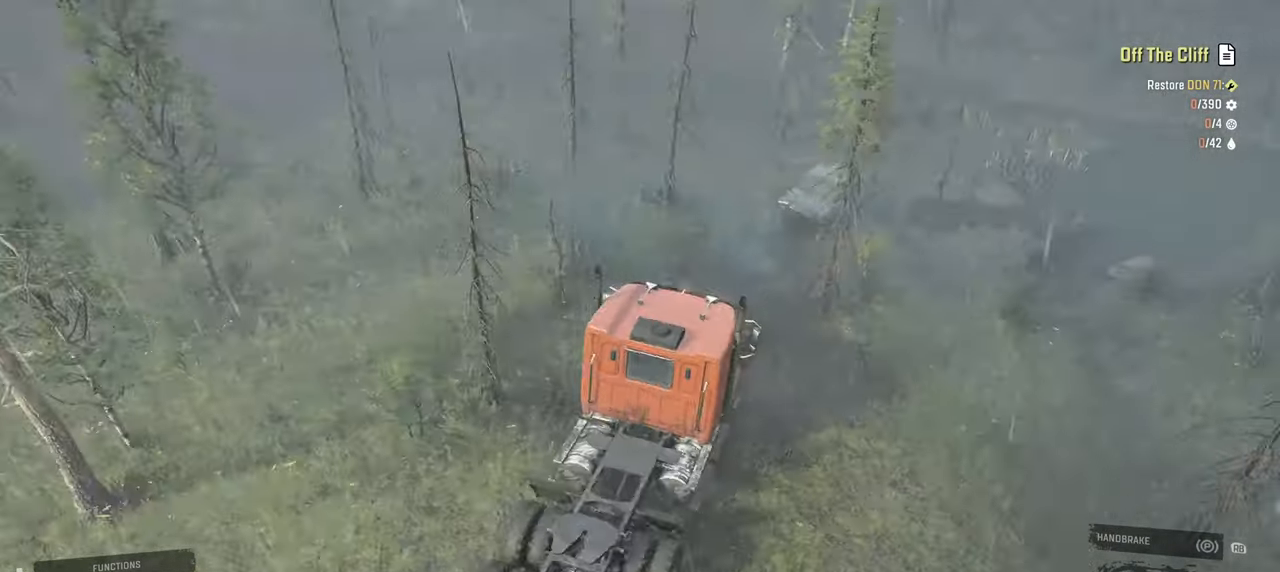
{"buttons": ["R2"], "left_stick": "center", "right_stick": "center", "events": [[334, "Y", "down"], [467, "Y", "up"]]}
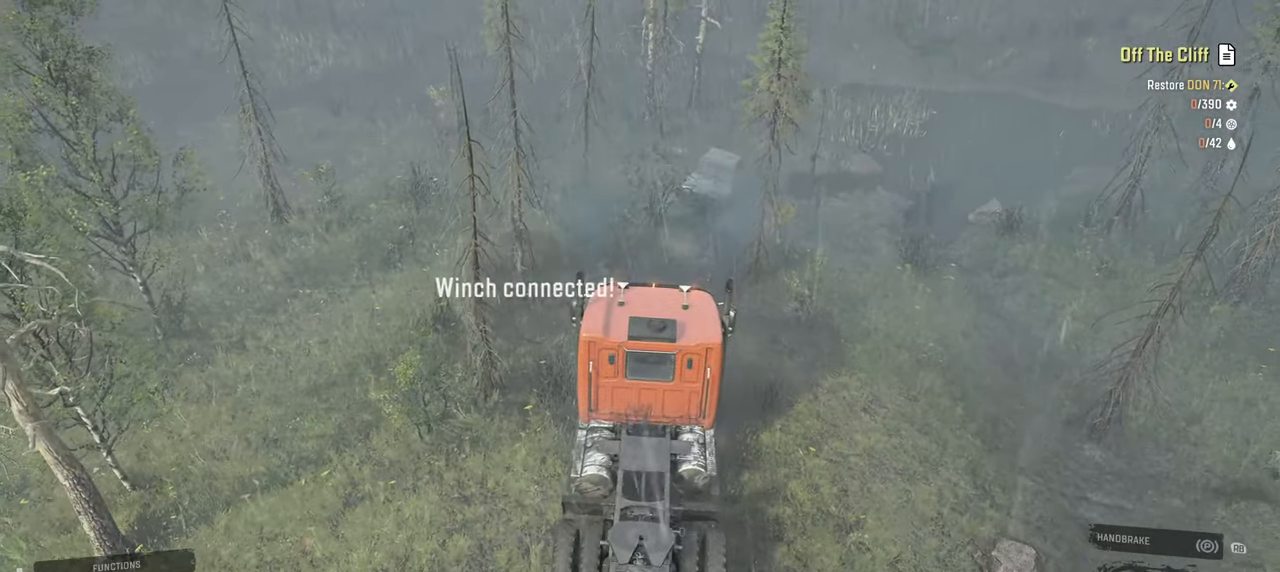
{"buttons": [], "left_stick": "center", "right_stick": "center", "events": [[17, "R2", "up"], [184, "B", "down"], [267, "B", "up"], [384, "DPAD_UP", "down"], [500, "DPAD_UP", "up"]]}
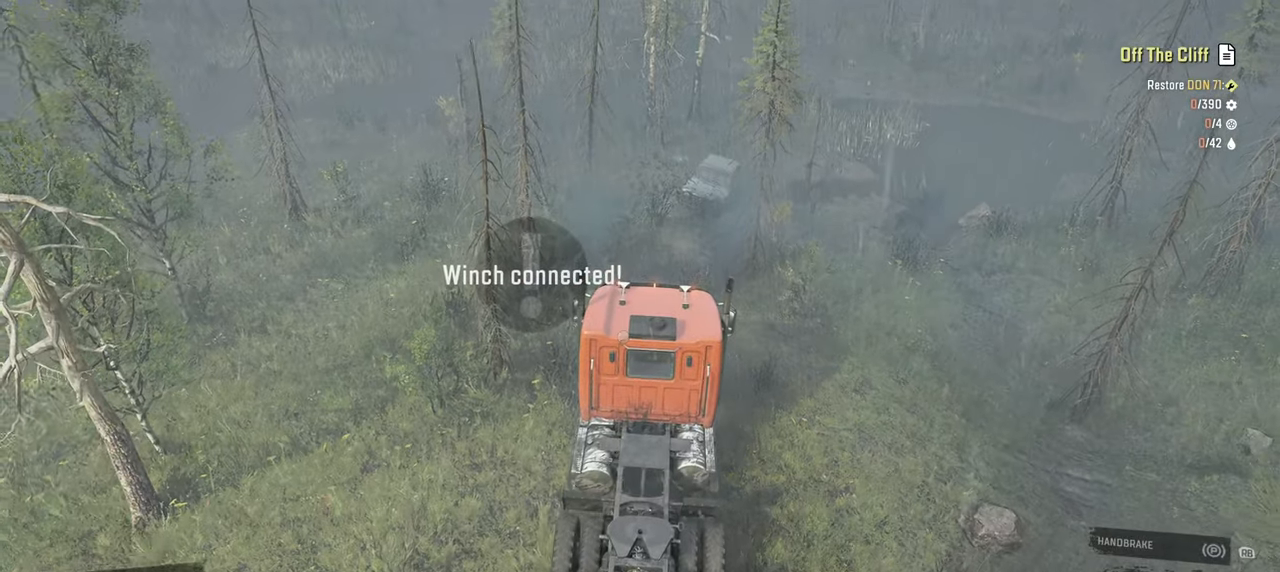
{"buttons": [], "left_stick": "center", "right_stick": "center", "events": []}